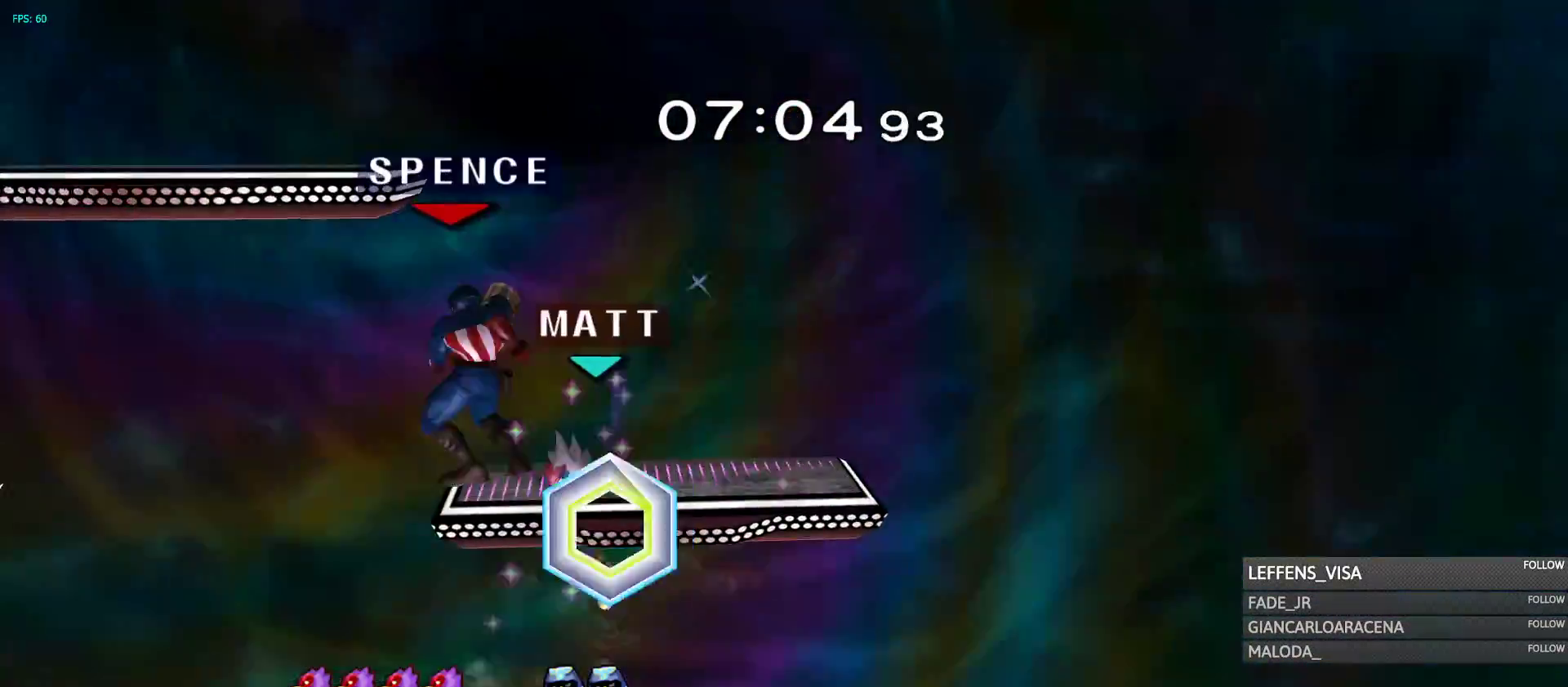
Gameplay with a controller (Nintendo layout); each line is a JSON object with the inputs held at the frame after it (dt_ms = milliseconds from this image to that frame). "events" lists button and stick changes between this image and that frame as [ms after this image, input, new state], when the widget could be followed in between. Not read: L3 R3.
{"dt_ms": 500, "buttons": ["R1"], "left_stick": "down", "right_stick": "center", "events": [[217, "right_stick", "right"], [300, "right_stick", "center"], [417, "R1", "down"], [433, "left_stick", "down"]]}
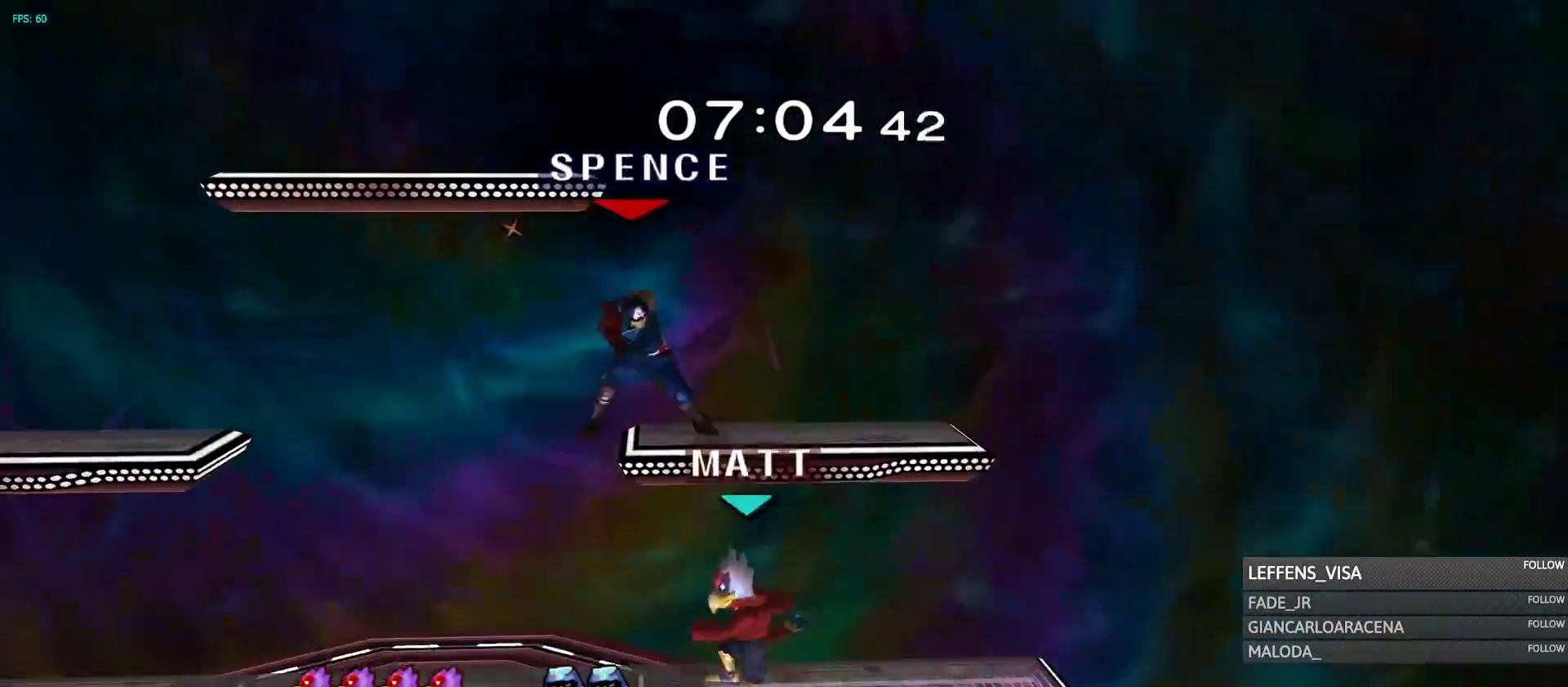
{"dt_ms": 500, "buttons": ["R1"], "left_stick": "center", "right_stick": "center", "events": [[50, "R1", "up"], [117, "left_stick", "center"], [433, "R1", "down"]]}
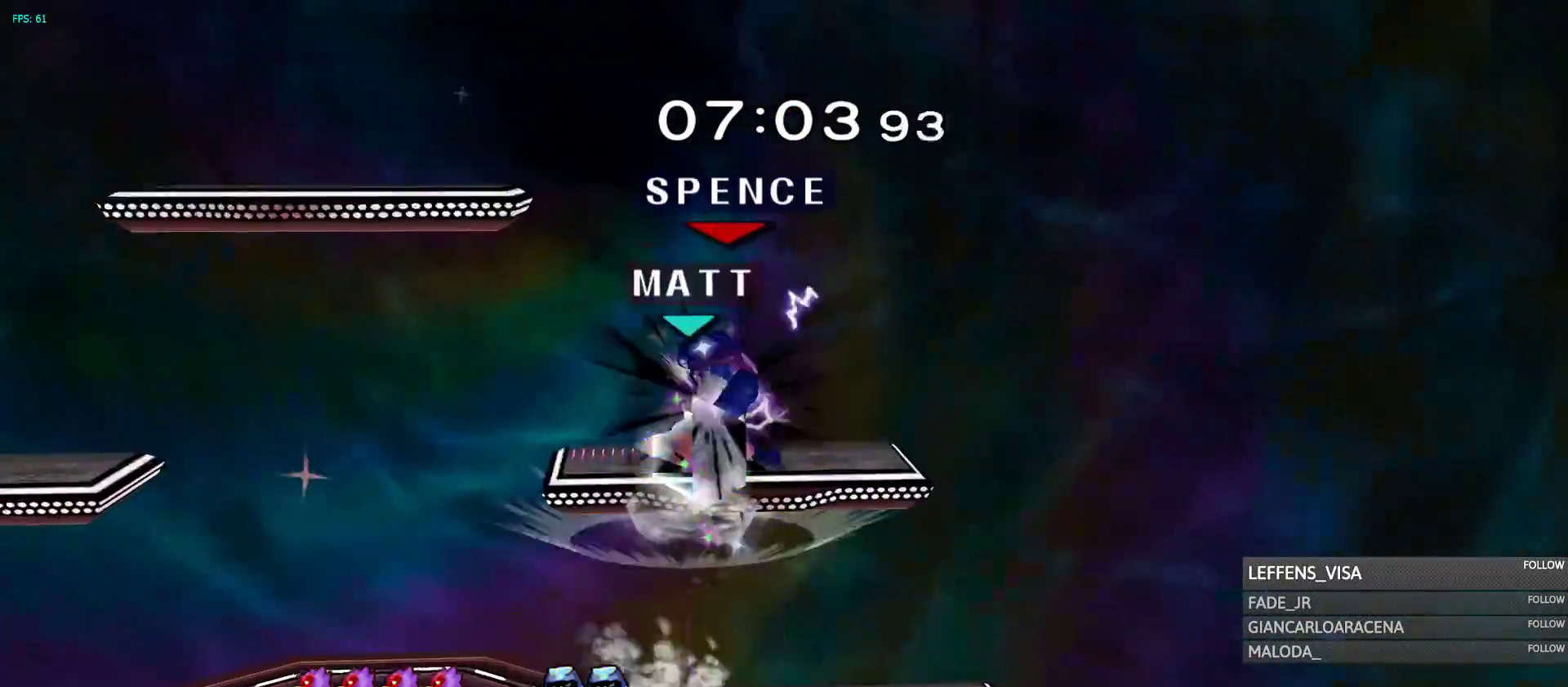
{"dt_ms": 500, "buttons": [], "left_stick": "down", "right_stick": "center", "events": [[333, "R1", "up"], [500, "left_stick", "down"]]}
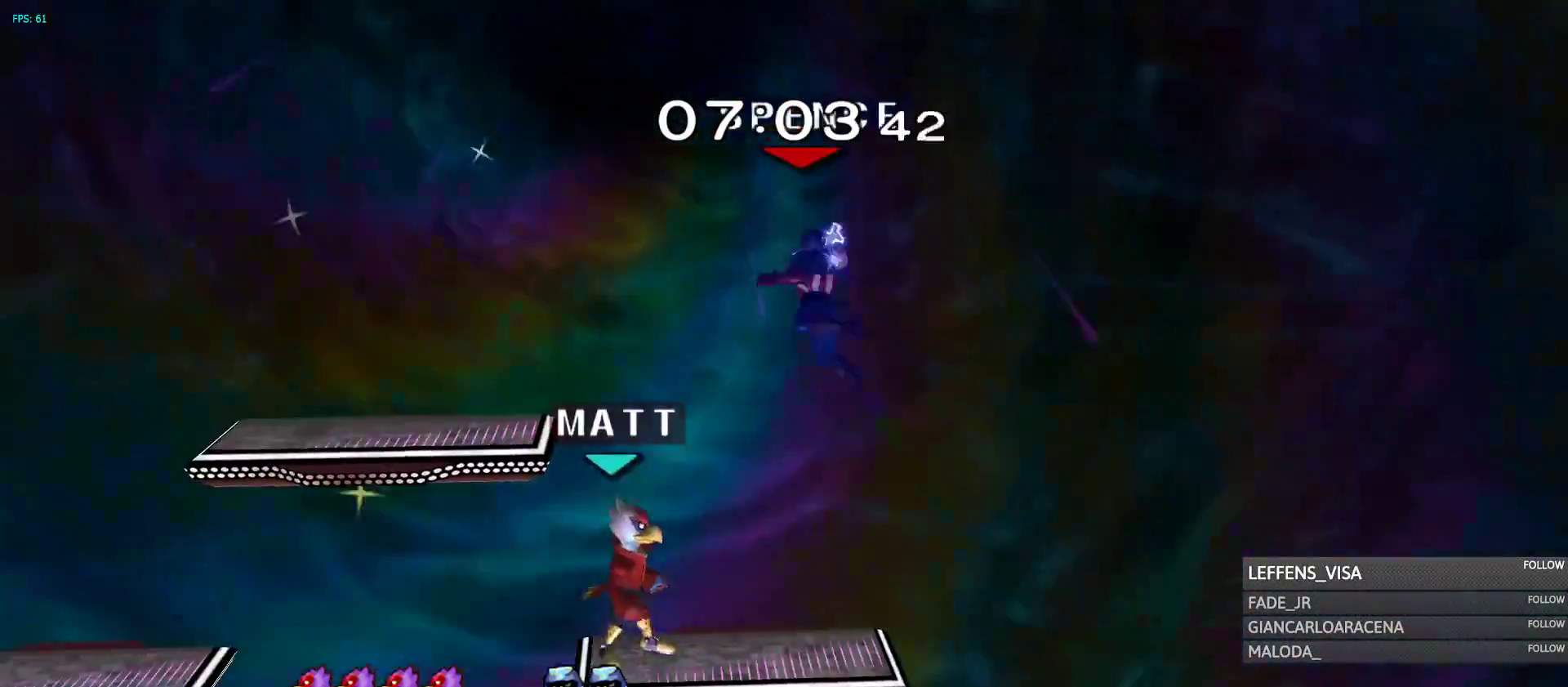
{"dt_ms": 500, "buttons": ["Y"], "left_stick": "left", "right_stick": "center", "events": [[17, "left_stick", "down-right"], [183, "Y", "down"], [250, "Y", "up"], [283, "left_stick", "left"], [317, "Y", "down"], [417, "Y", "up"], [467, "Y", "down"]]}
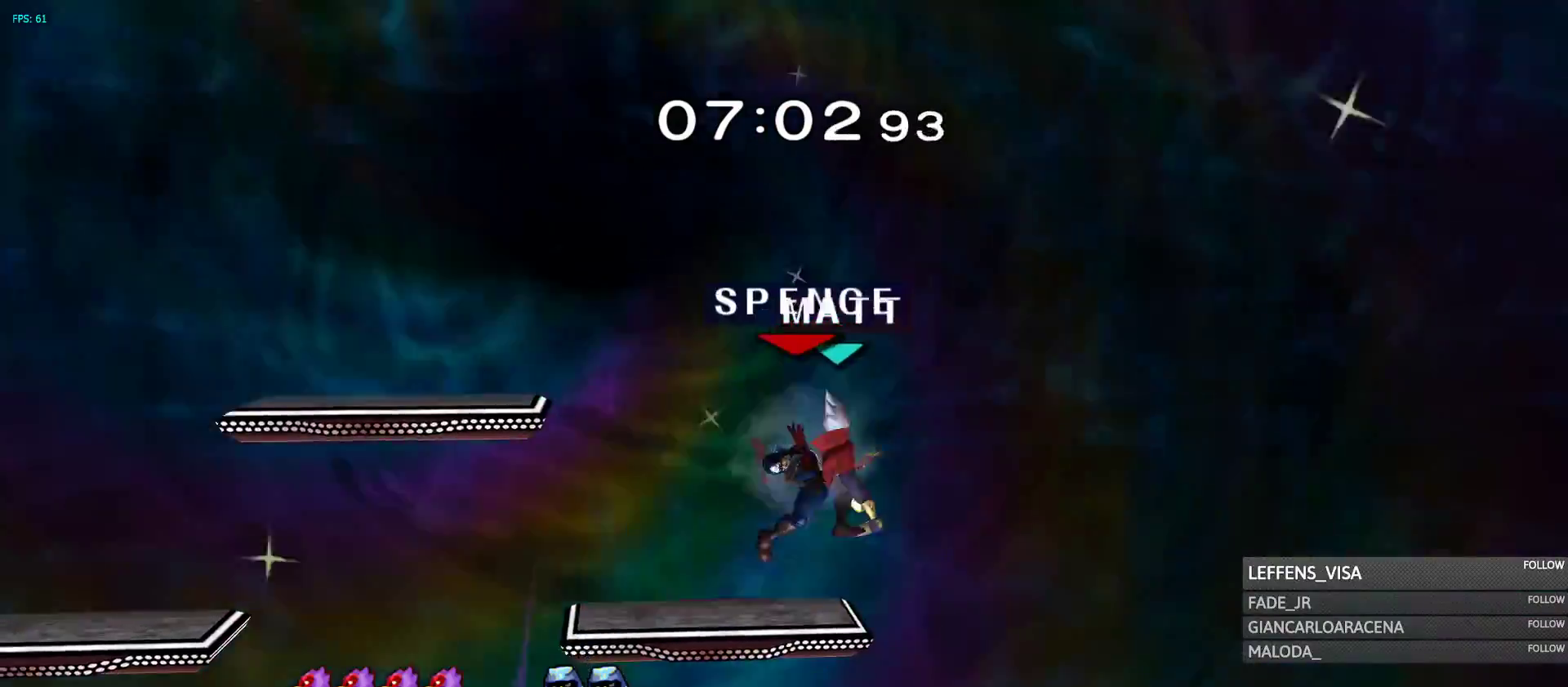
{"dt_ms": 500, "buttons": [], "left_stick": "left", "right_stick": "center", "events": [[83, "Y", "up"]]}
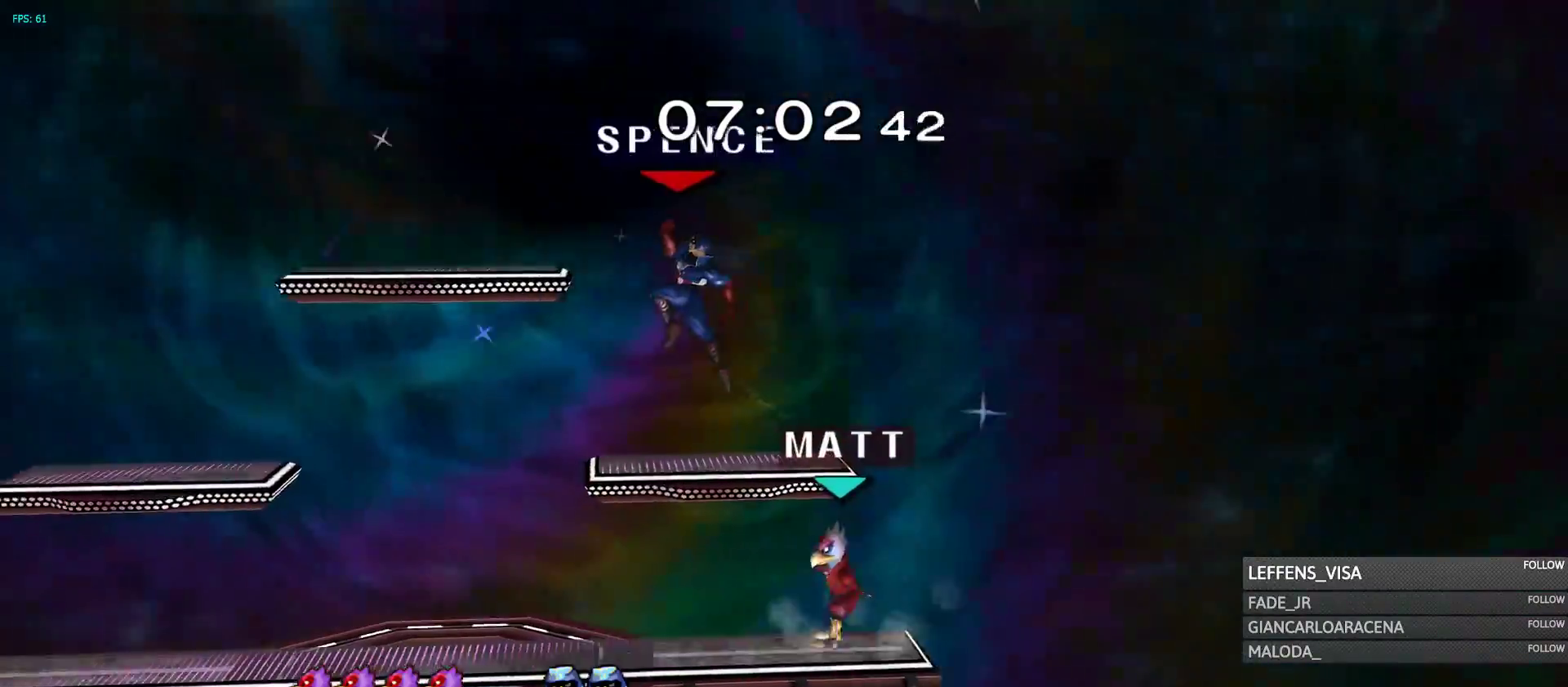
{"dt_ms": 500, "buttons": [], "left_stick": "left", "right_stick": "center", "events": [[183, "left_stick", "down-left"], [383, "left_stick", "center"], [483, "left_stick", "left"]]}
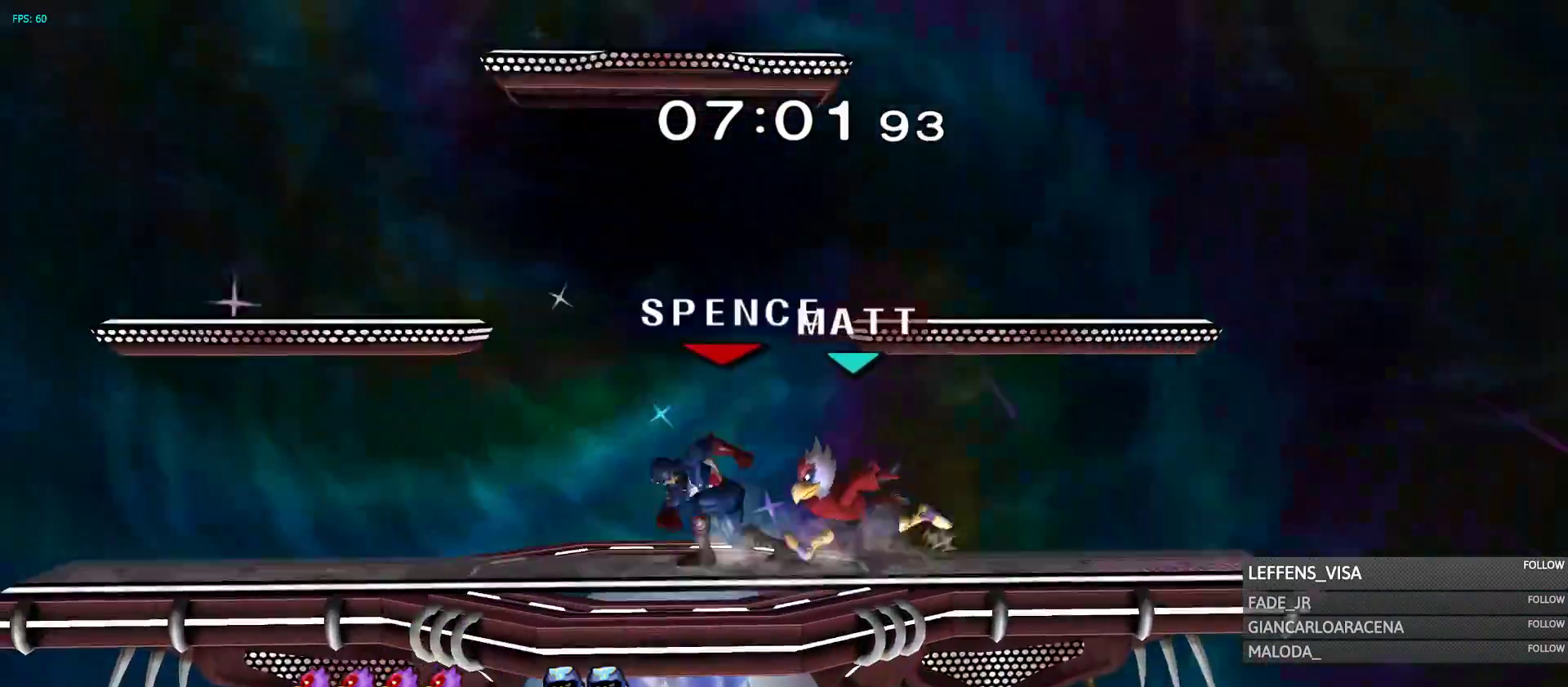
{"dt_ms": 1000, "buttons": [], "left_stick": "center", "right_stick": "center"}
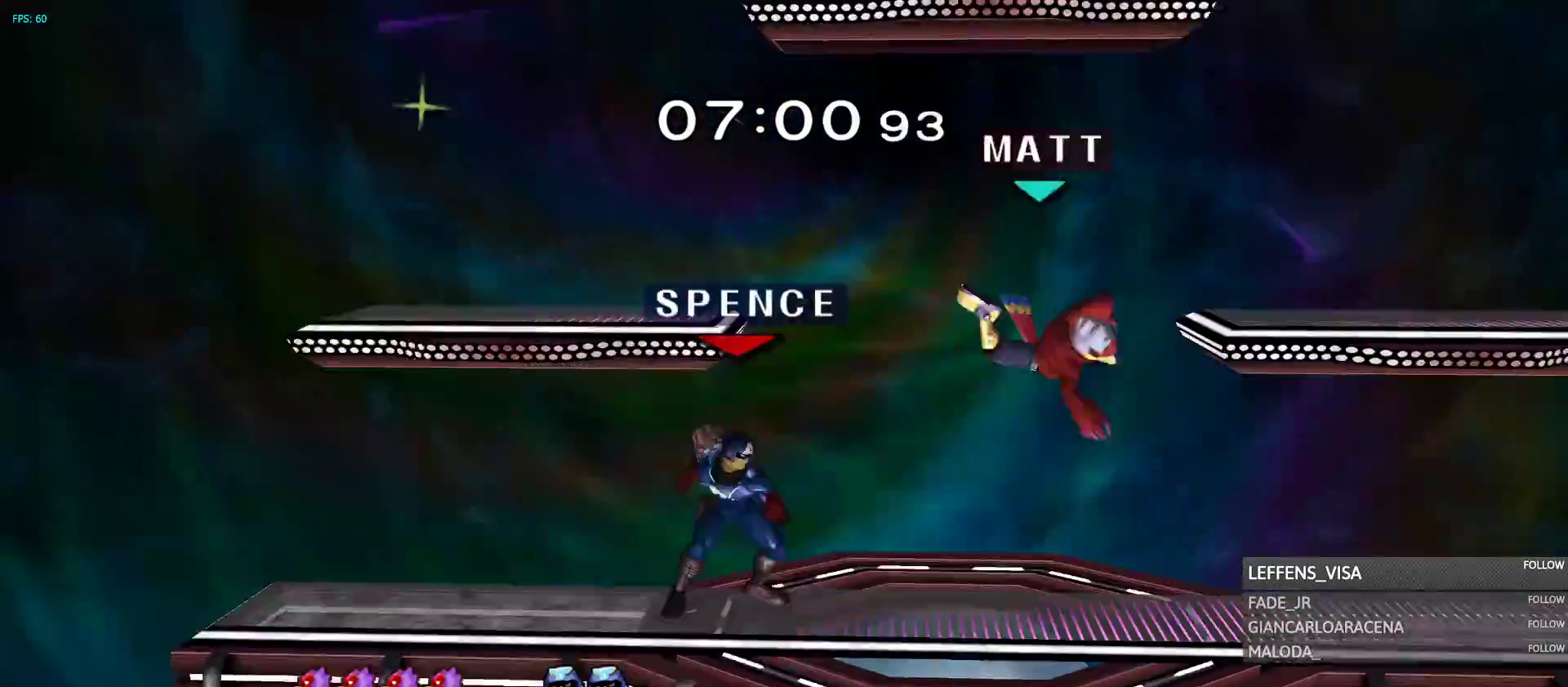
{"dt_ms": 500, "buttons": [], "left_stick": "down", "right_stick": "center"}
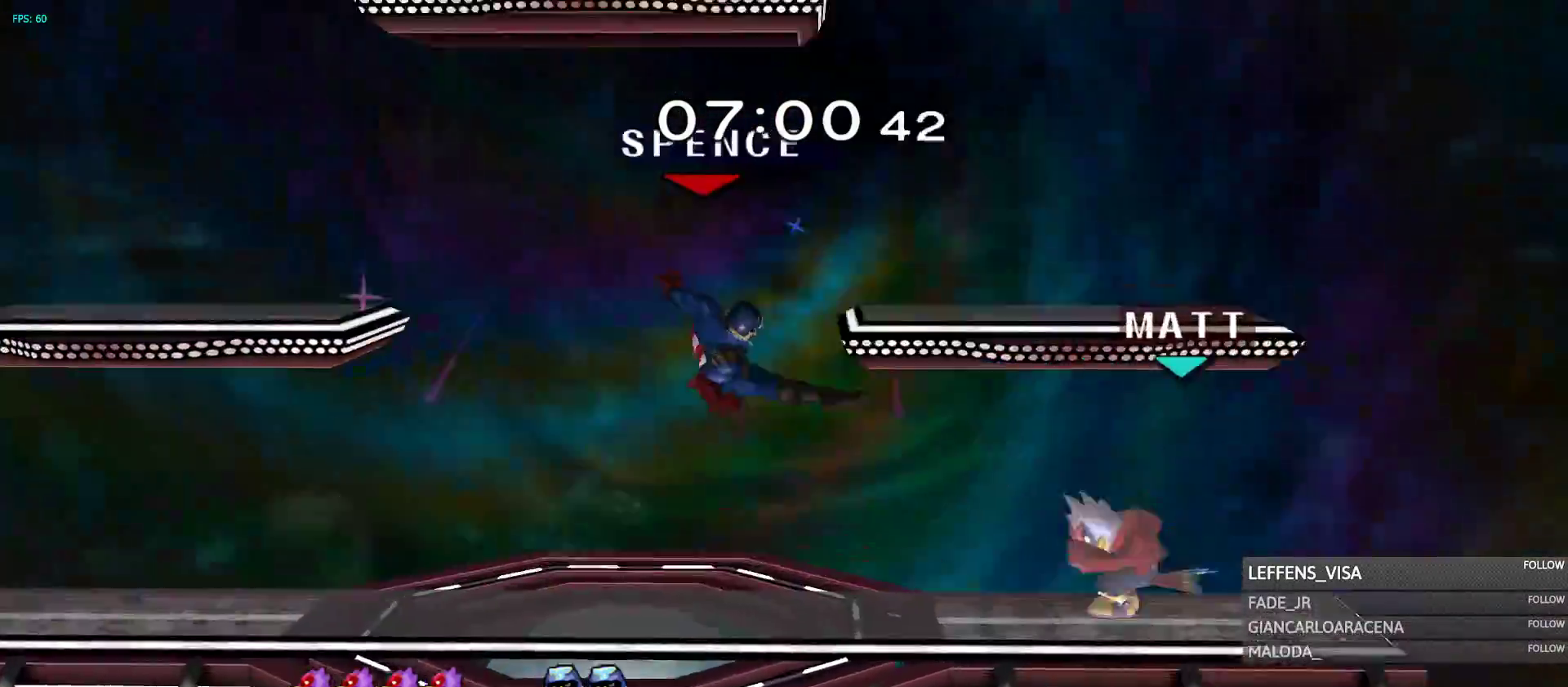
{"dt_ms": 500, "buttons": [], "left_stick": "center", "right_stick": "center", "events": [[17, "left_stick", "left"], [50, "R1", "down"], [67, "left_stick", "down"], [117, "left_stick", "center"], [167, "R1", "up"]]}
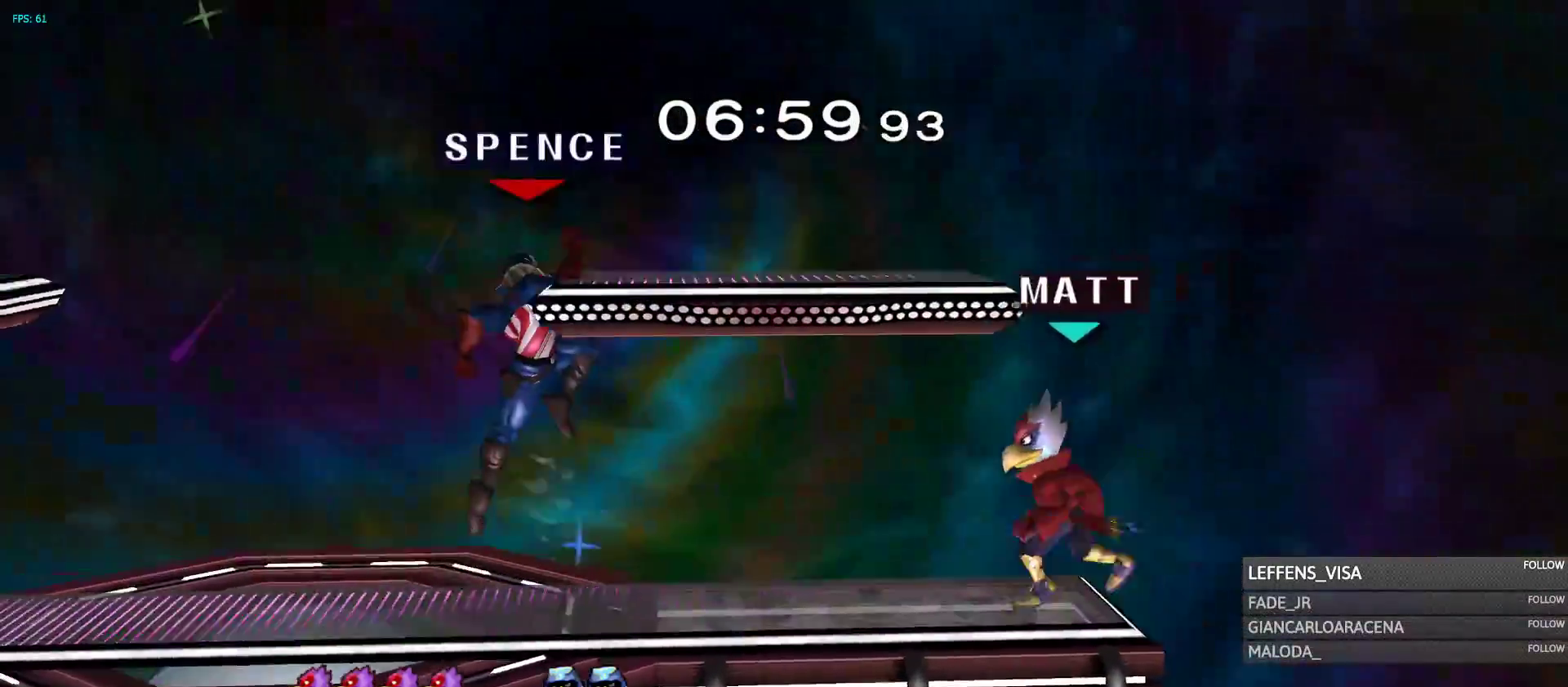
{"dt_ms": 500, "buttons": [], "left_stick": "up-right", "right_stick": "center"}
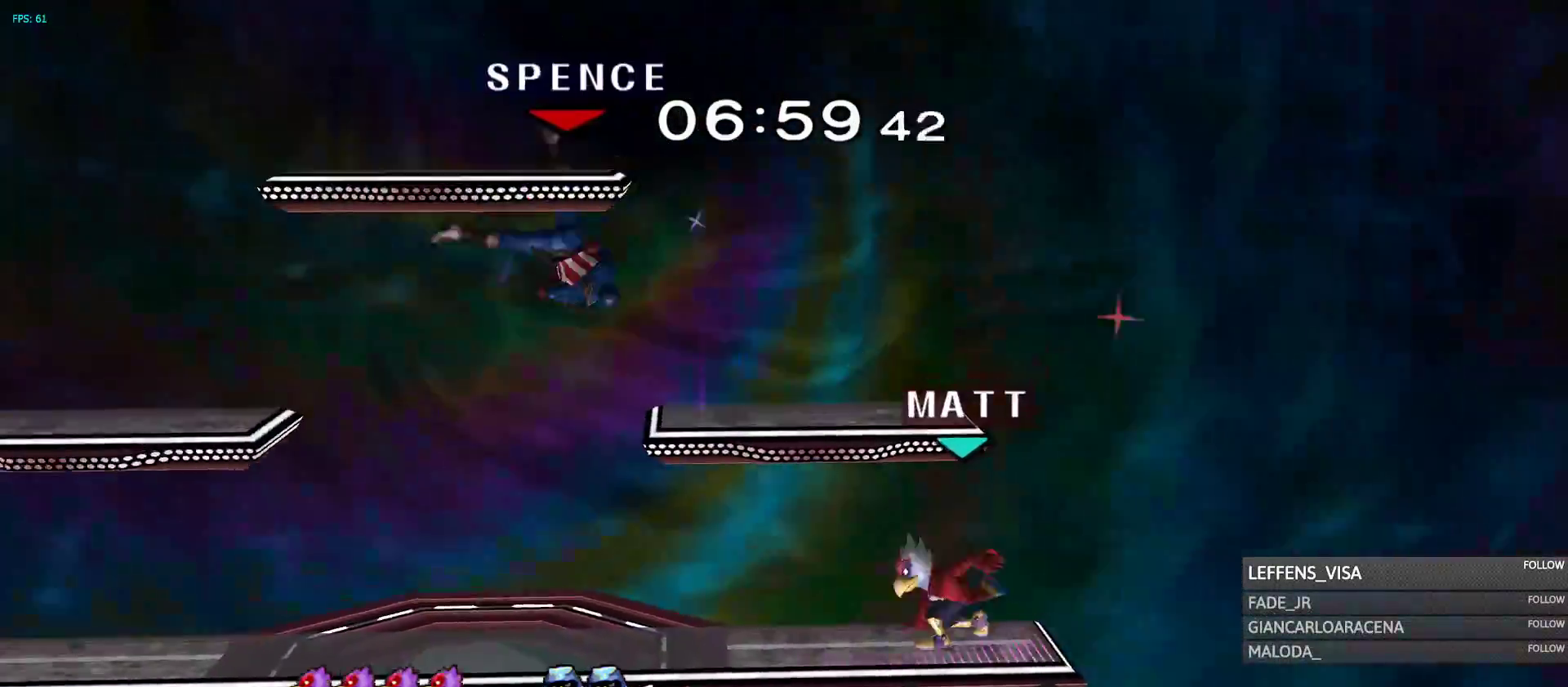
{"dt_ms": 500, "buttons": [], "left_stick": "left", "right_stick": "center", "events": [[83, "left_stick", "left"], [183, "left_stick", "down-left"], [350, "left_stick", "center"], [433, "left_stick", "left"]]}
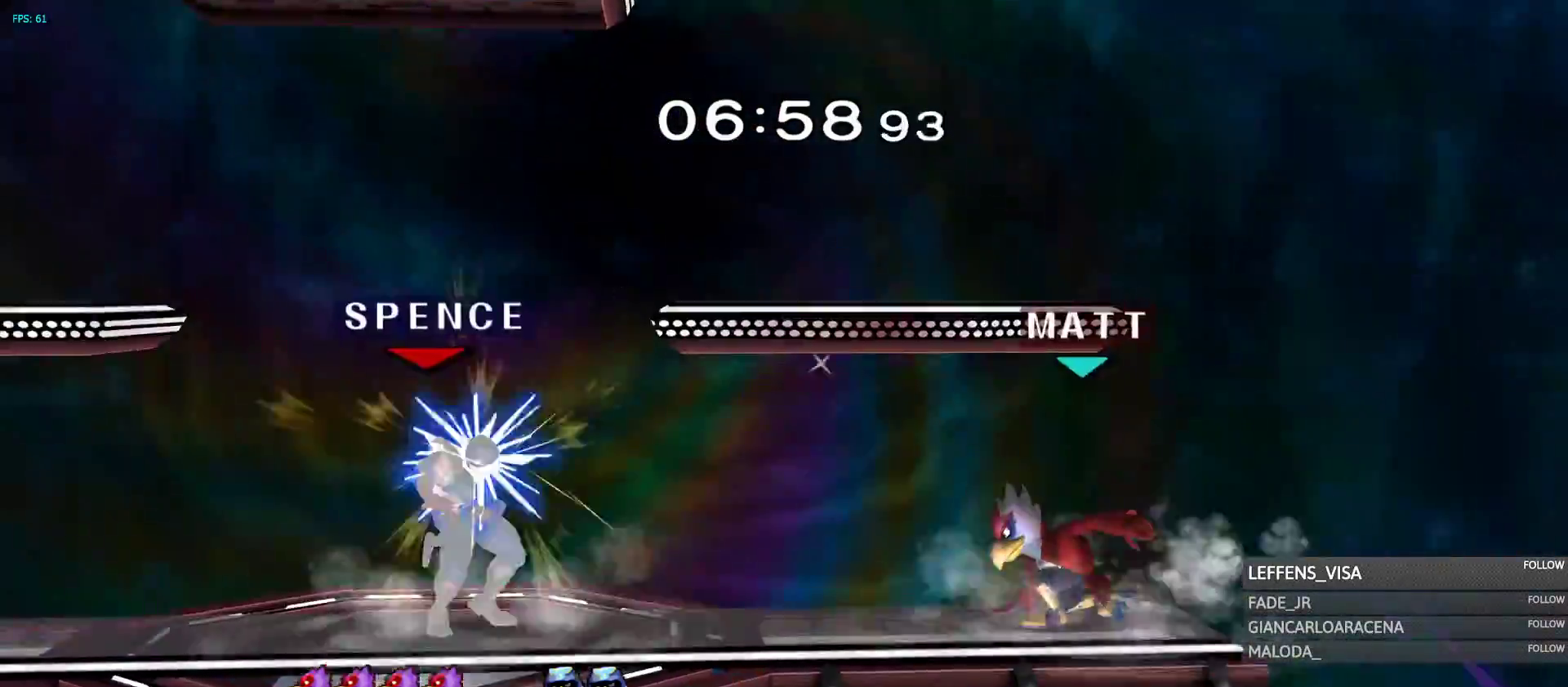
{"dt_ms": 500, "buttons": [], "left_stick": "left", "right_stick": "center", "events": [[50, "left_stick", "right"], [133, "left_stick", "center"], [383, "left_stick", "left"]]}
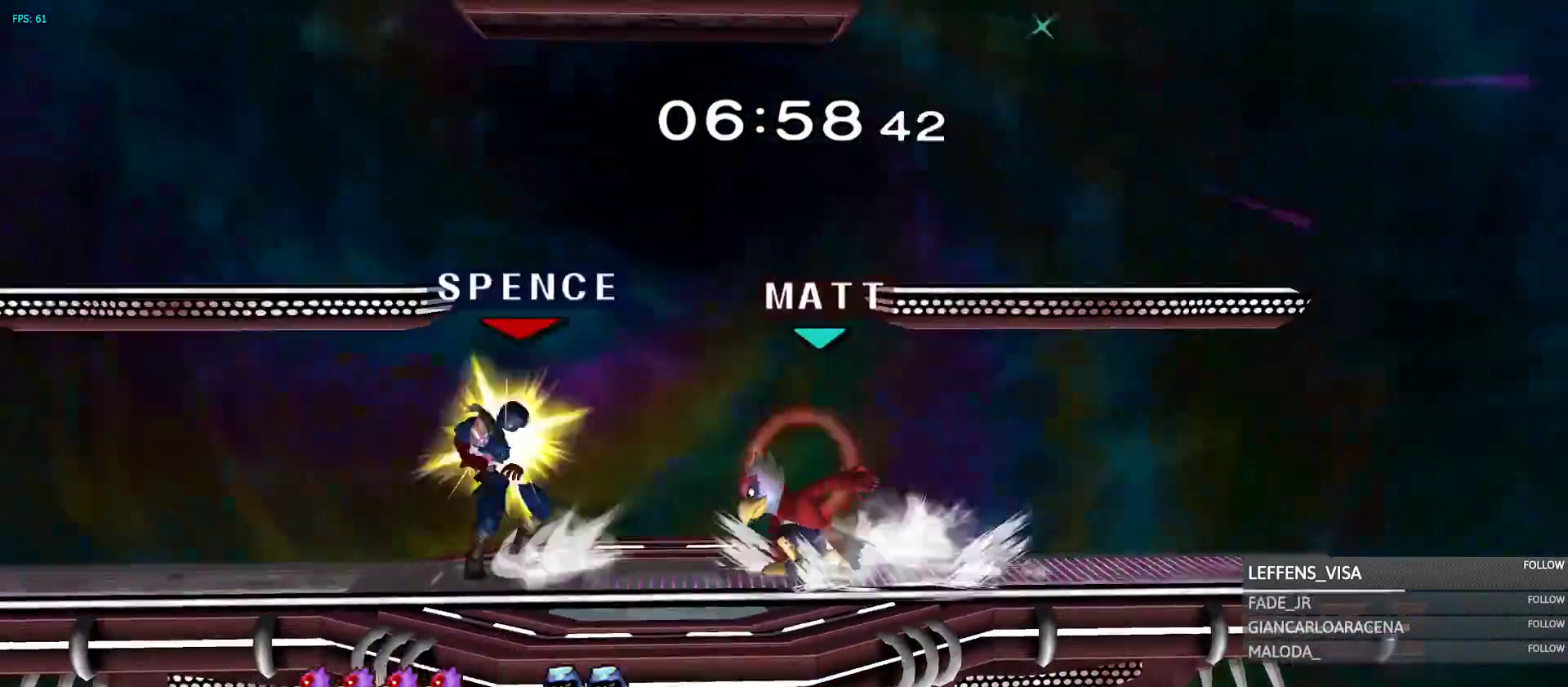
{"dt_ms": 500, "buttons": ["R1"], "left_stick": "center", "right_stick": "center", "events": [[67, "left_stick", "center"], [283, "left_stick", "left"], [433, "left_stick", "center"], [500, "R1", "down"]]}
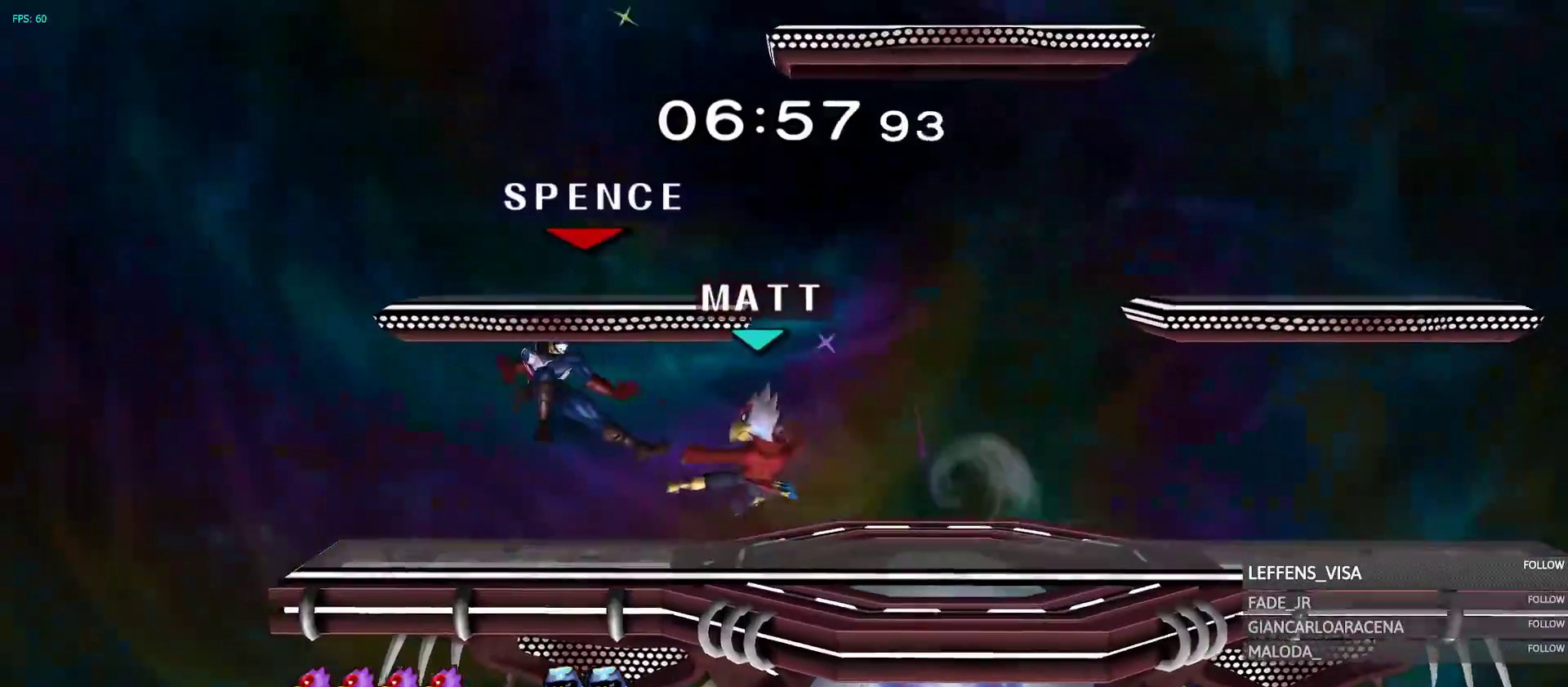
{"dt_ms": 500, "buttons": ["R1"], "left_stick": "center", "right_stick": "center", "events": [[167, "left_stick", "right"], [250, "left_stick", "center"]]}
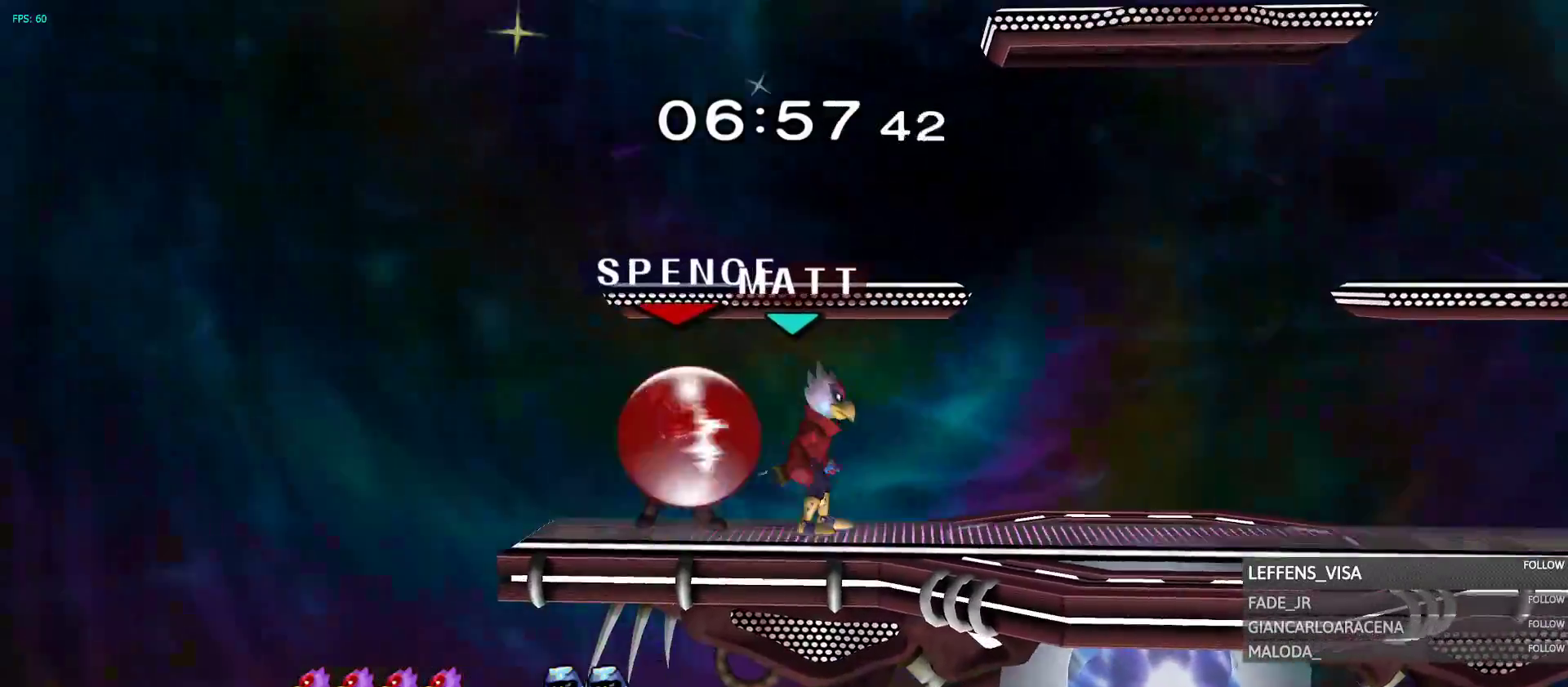
{"dt_ms": 500, "buttons": ["R1"], "left_stick": "down", "right_stick": "center", "events": [[17, "A", "down"], [167, "A", "up"], [483, "left_stick", "down"]]}
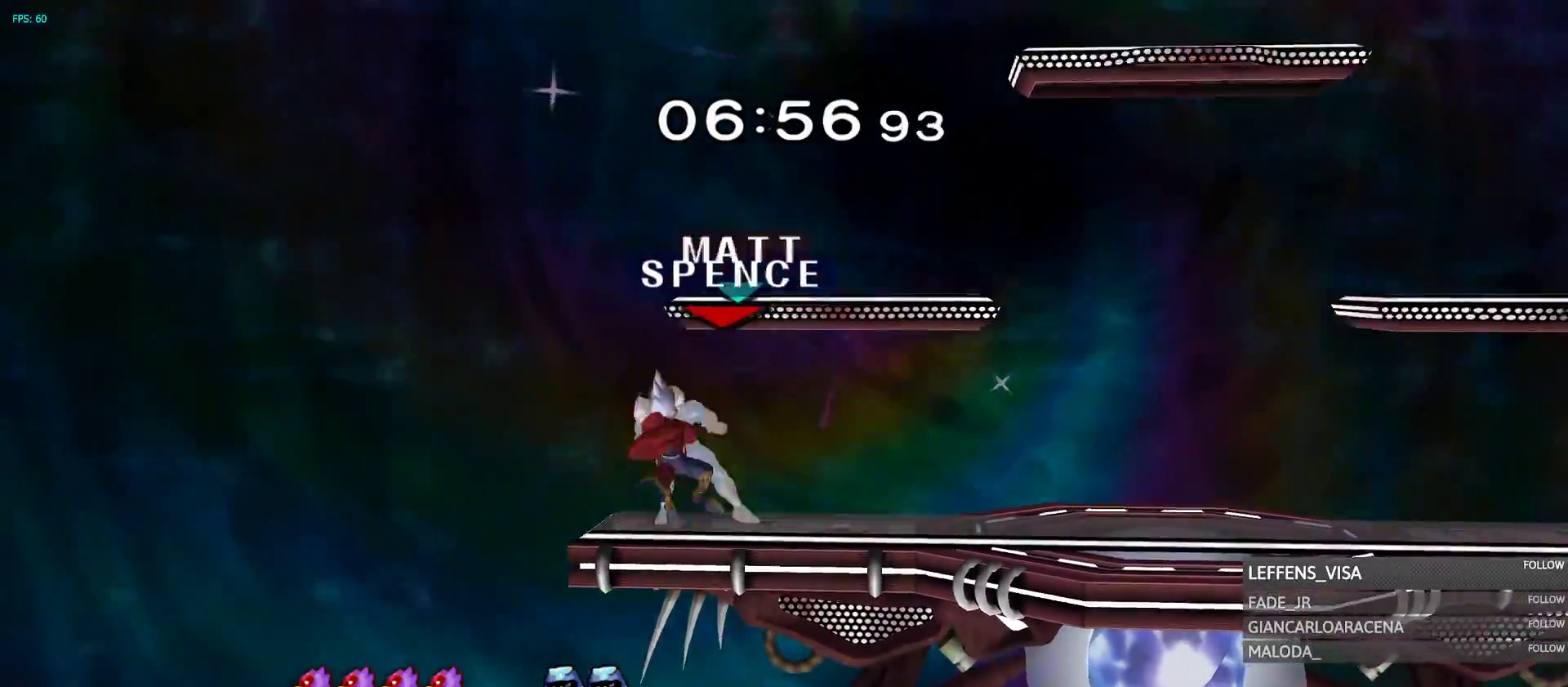
{"dt_ms": 500, "buttons": [], "left_stick": "center", "right_stick": "center", "events": [[100, "left_stick", "center"], [117, "R1", "up"]]}
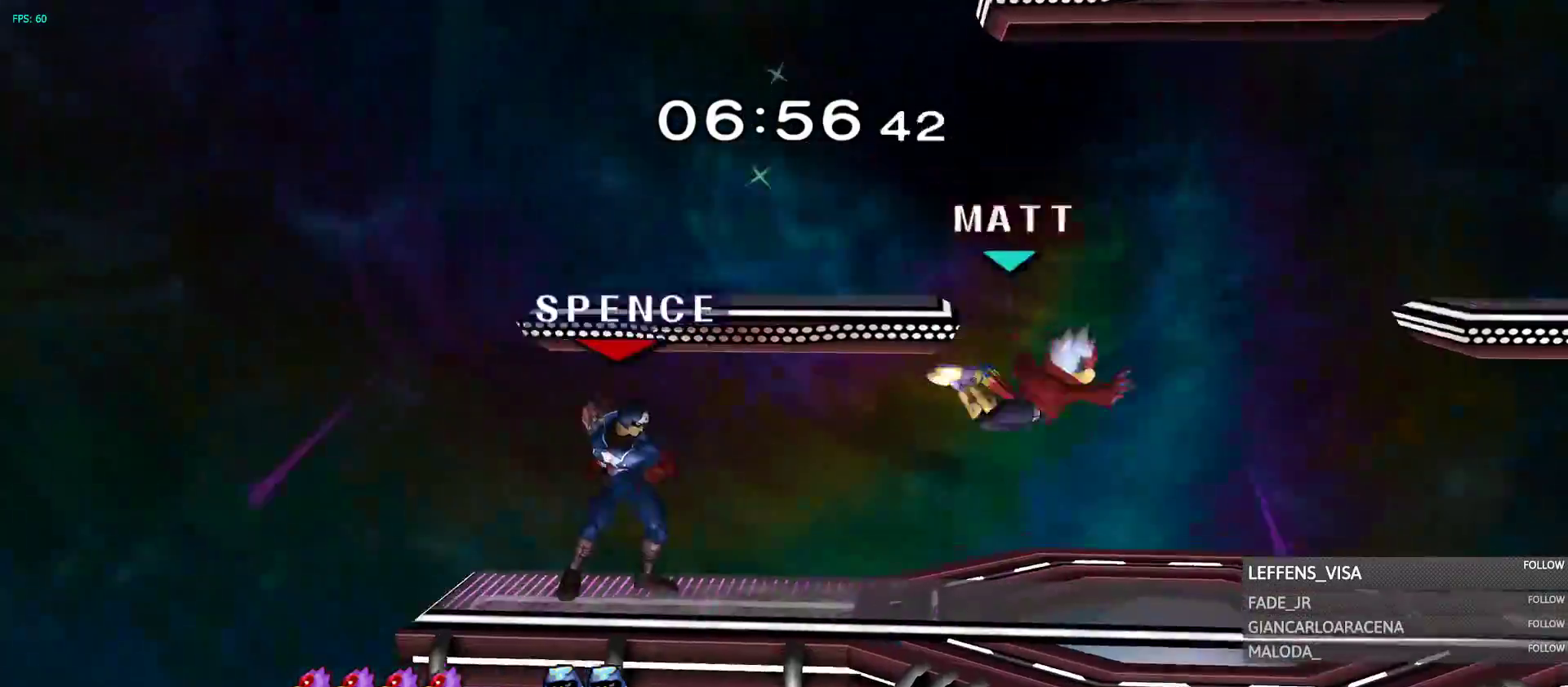
{"dt_ms": 1000, "buttons": [], "left_stick": "center", "right_stick": "center"}
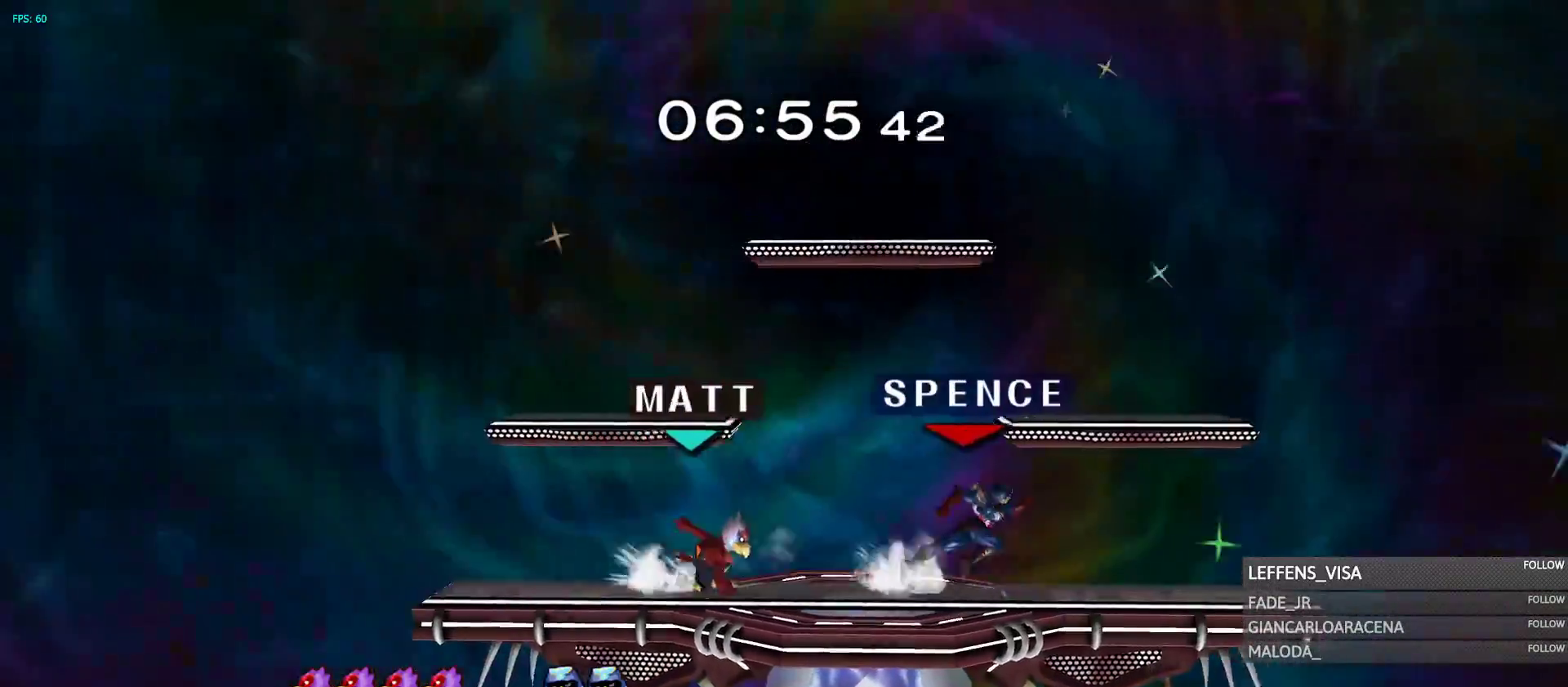
{"dt_ms": 500, "buttons": [], "left_stick": "up-left", "right_stick": "center", "events": [[183, "Y", "down"], [217, "left_stick", "left"], [250, "Y", "up"], [350, "left_stick", "up-left"], [383, "right_stick", "down"], [467, "right_stick", "center"]]}
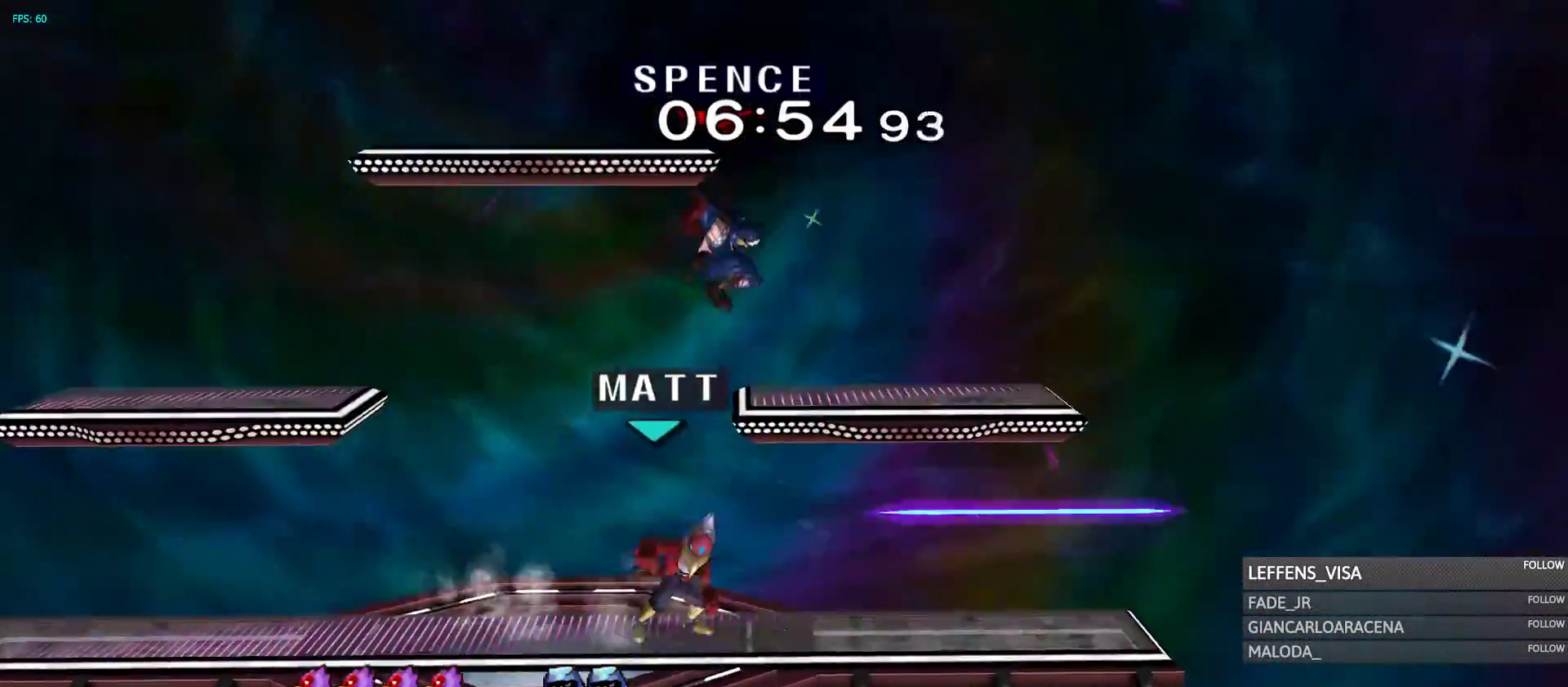
{"dt_ms": 500, "buttons": [], "left_stick": "center", "right_stick": "center", "events": [[17, "left_stick", "right"], [100, "left_stick", "down-left"], [167, "R1", "down"], [250, "left_stick", "down"], [350, "left_stick", "center"], [467, "R1", "up"]]}
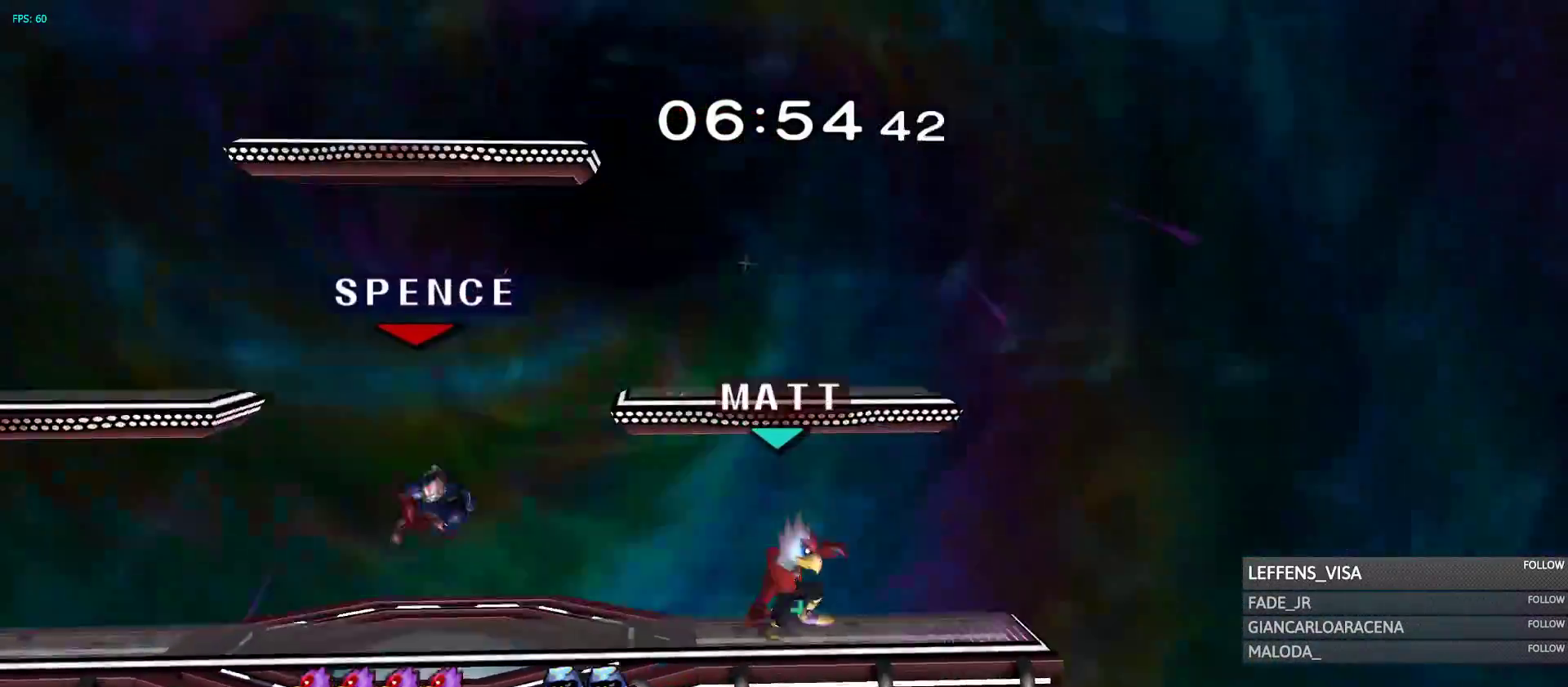
{"dt_ms": 500, "buttons": [], "left_stick": "up-right", "right_stick": "center", "events": [[233, "left_stick", "left"], [350, "left_stick", "center"], [433, "Y", "down"], [483, "Y", "up"], [500, "left_stick", "up-right"]]}
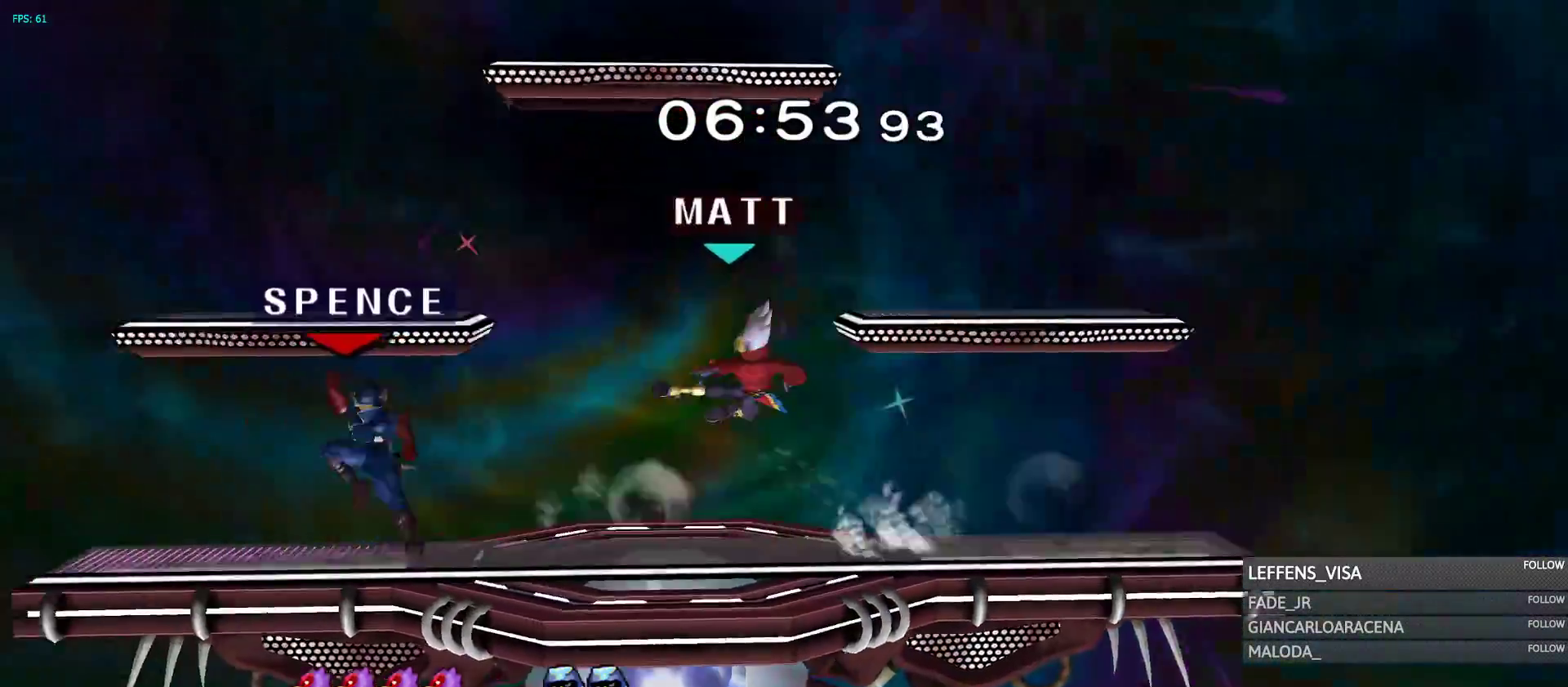
{"dt_ms": 500, "buttons": ["R1"], "left_stick": "down-left", "right_stick": "center"}
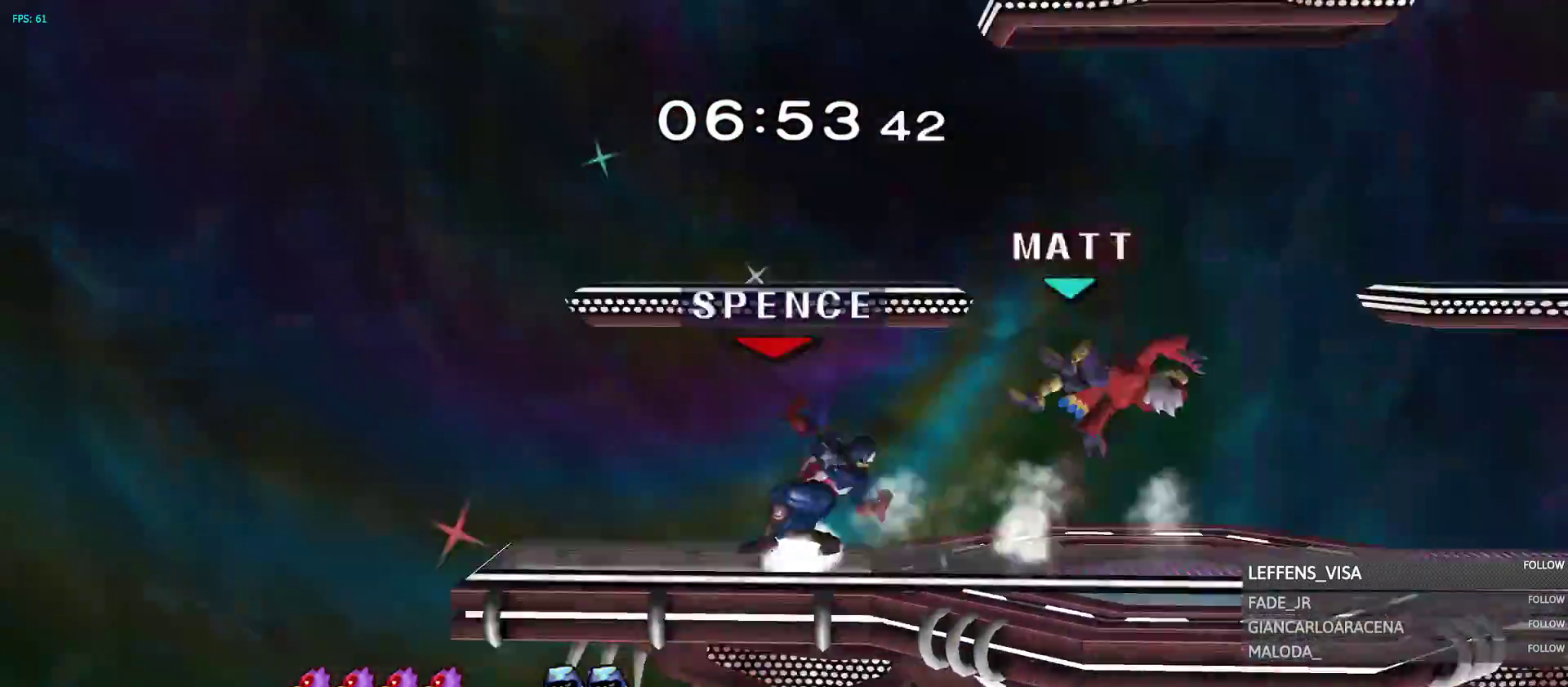
{"dt_ms": 500, "buttons": [], "left_stick": "right", "right_stick": "center", "events": [[67, "left_stick", "center"], [183, "R1", "up"], [350, "Y", "down"], [367, "left_stick", "right"], [417, "Y", "up"]]}
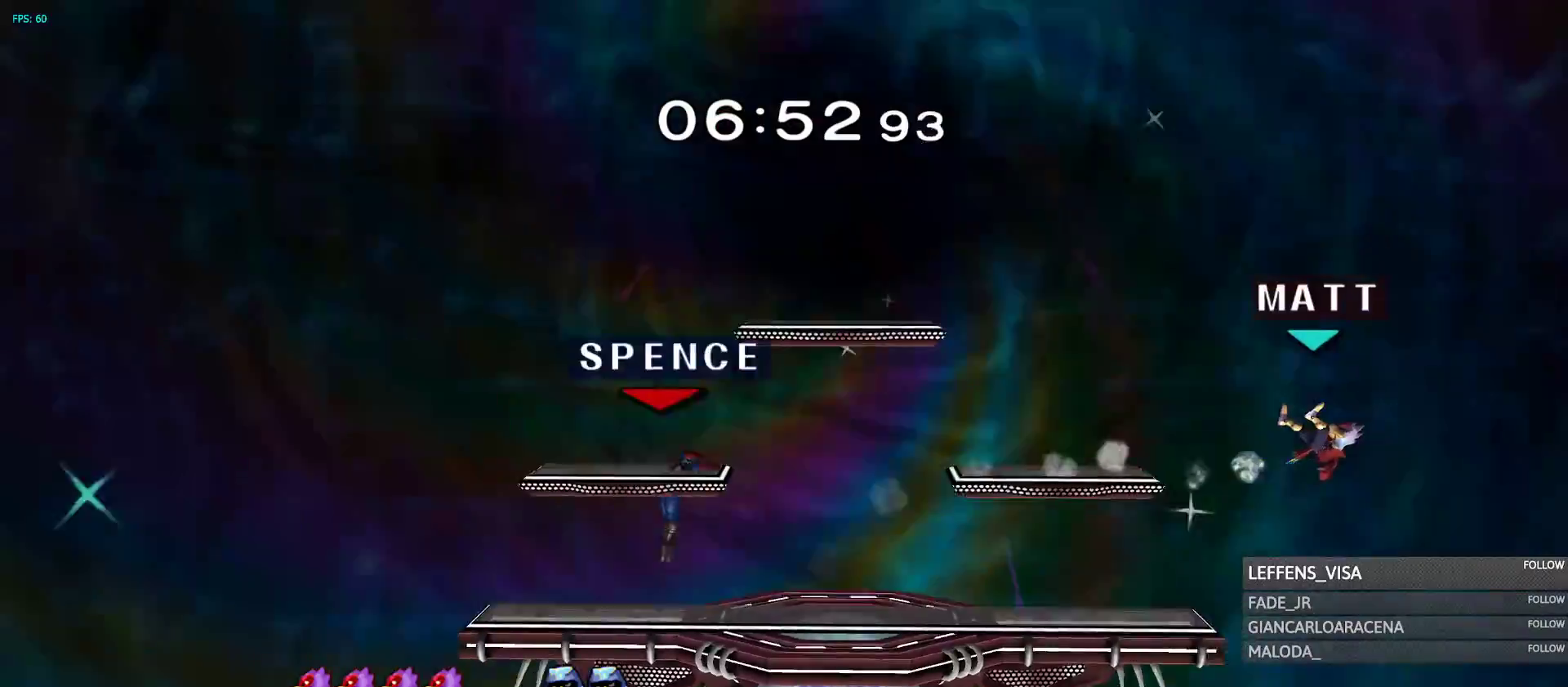
{"dt_ms": 500, "buttons": [], "left_stick": "down", "right_stick": "center", "events": [[83, "left_stick", "center"], [183, "left_stick", "right"], [433, "left_stick", "down"]]}
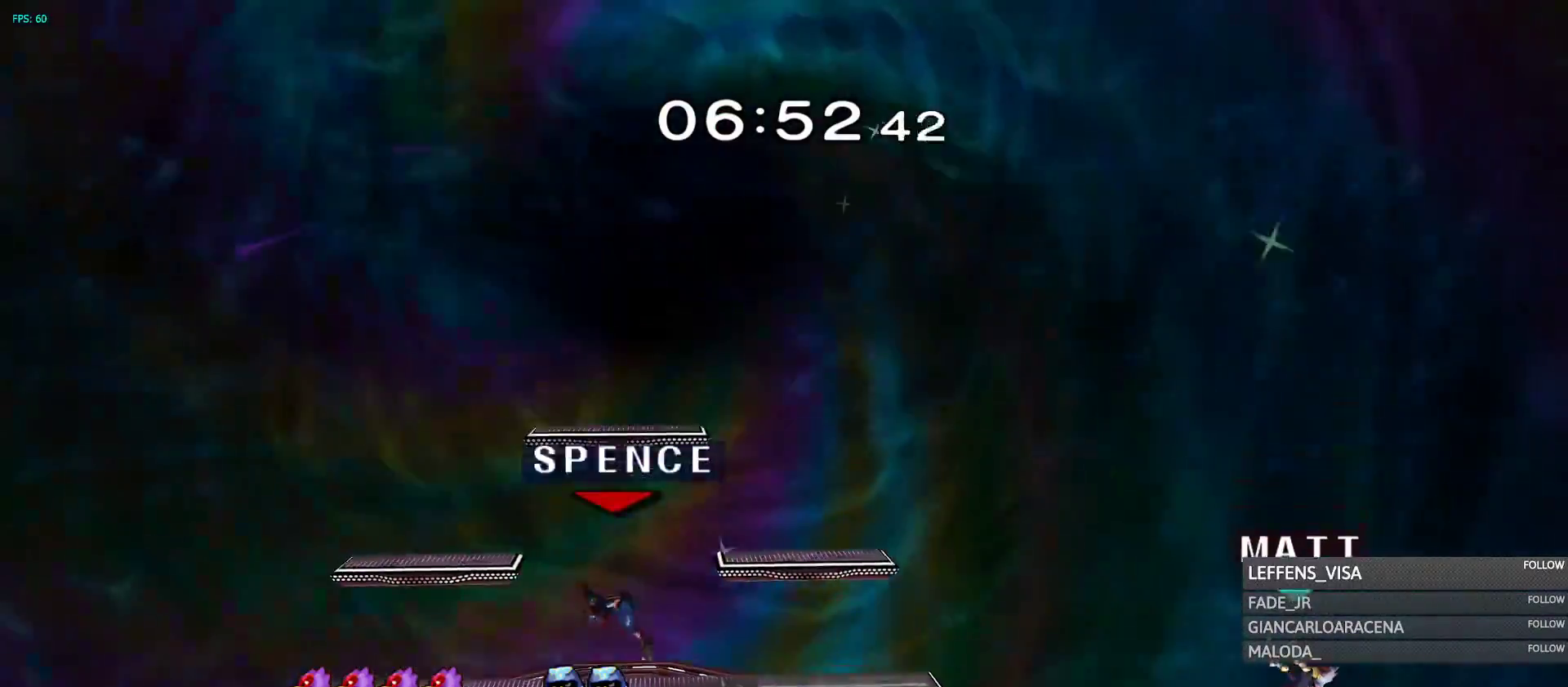
{"dt_ms": 1000, "buttons": [], "left_stick": "up-right", "right_stick": "center", "events": [[50, "left_stick", "right"], [883, "left_stick", "up-right"]]}
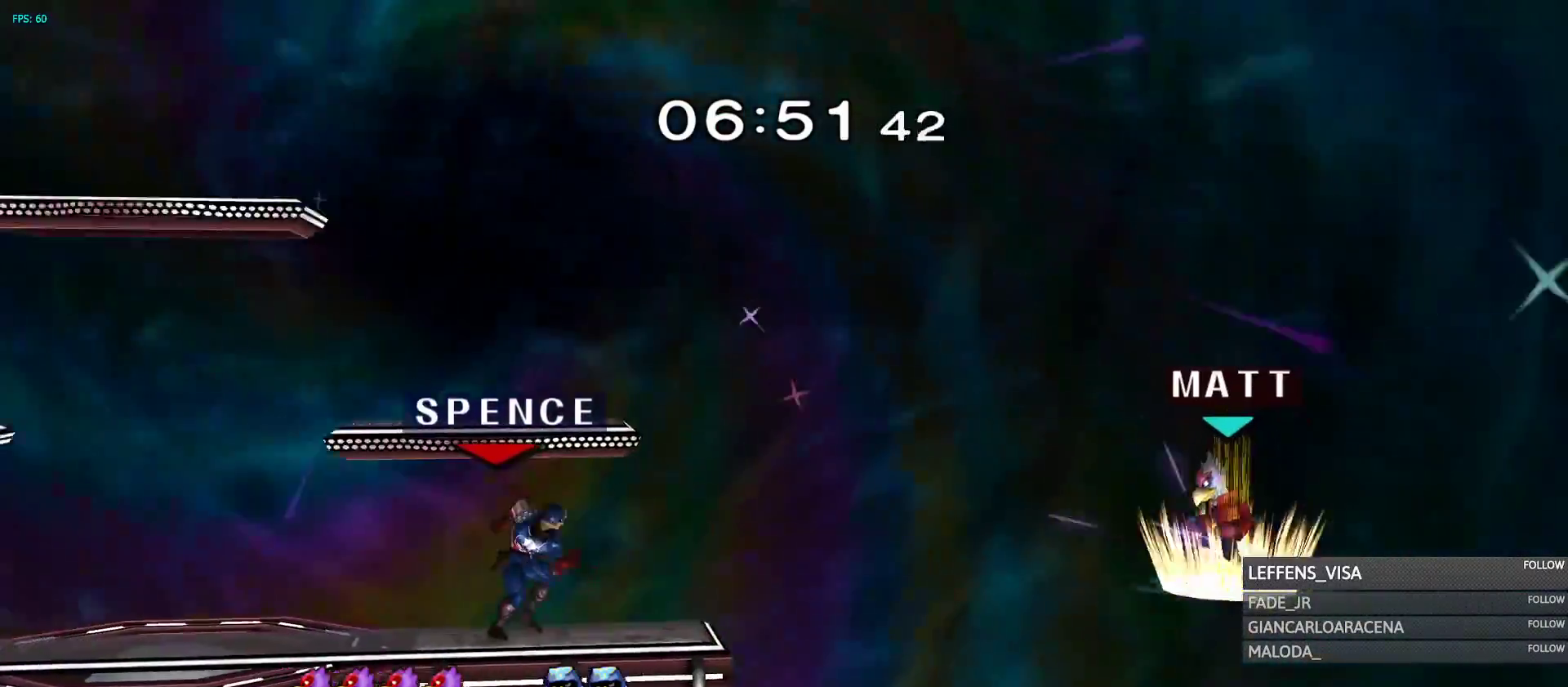
{"dt_ms": 500, "buttons": [], "left_stick": "up", "right_stick": "center", "events": [[100, "left_stick", "up"]]}
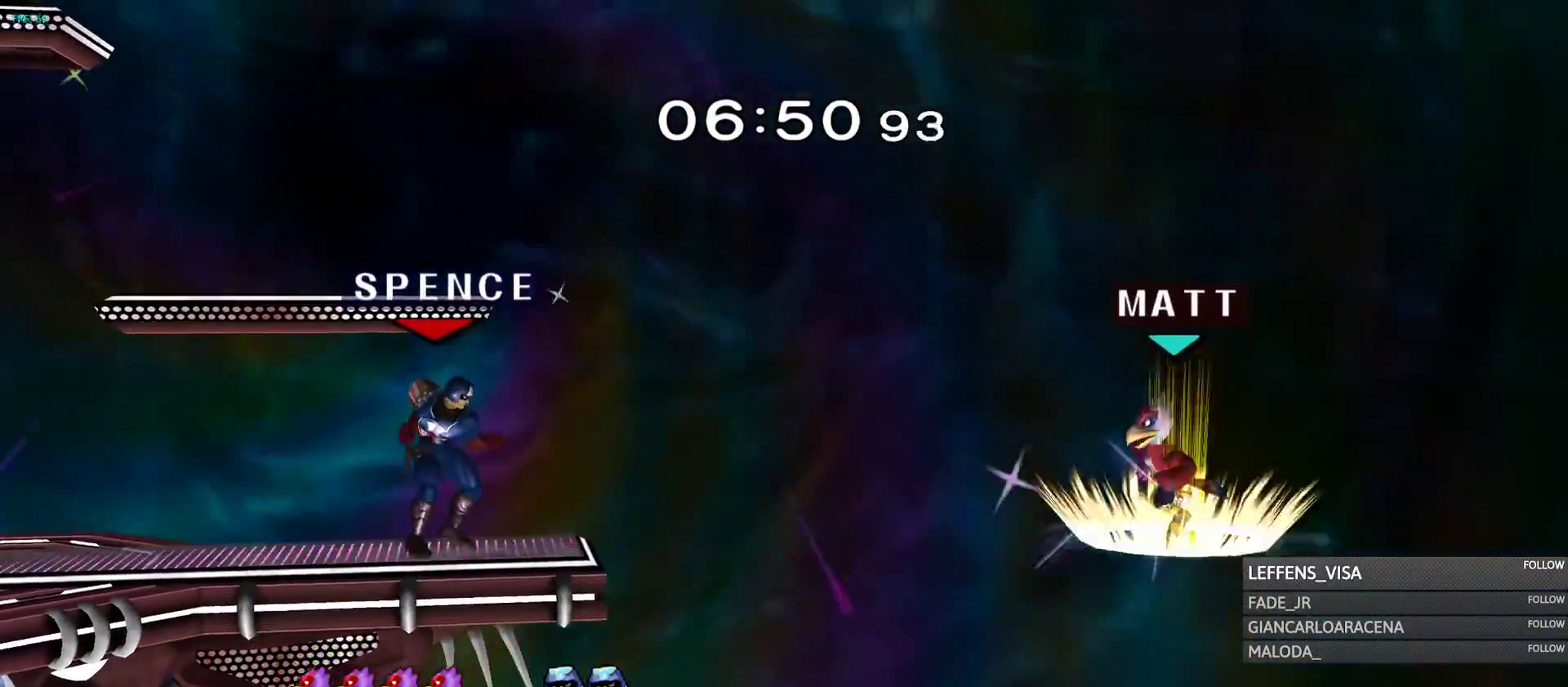
{"dt_ms": 500, "buttons": [], "left_stick": "up", "right_stick": "center", "events": [[283, "A", "down"], [350, "A", "up"]]}
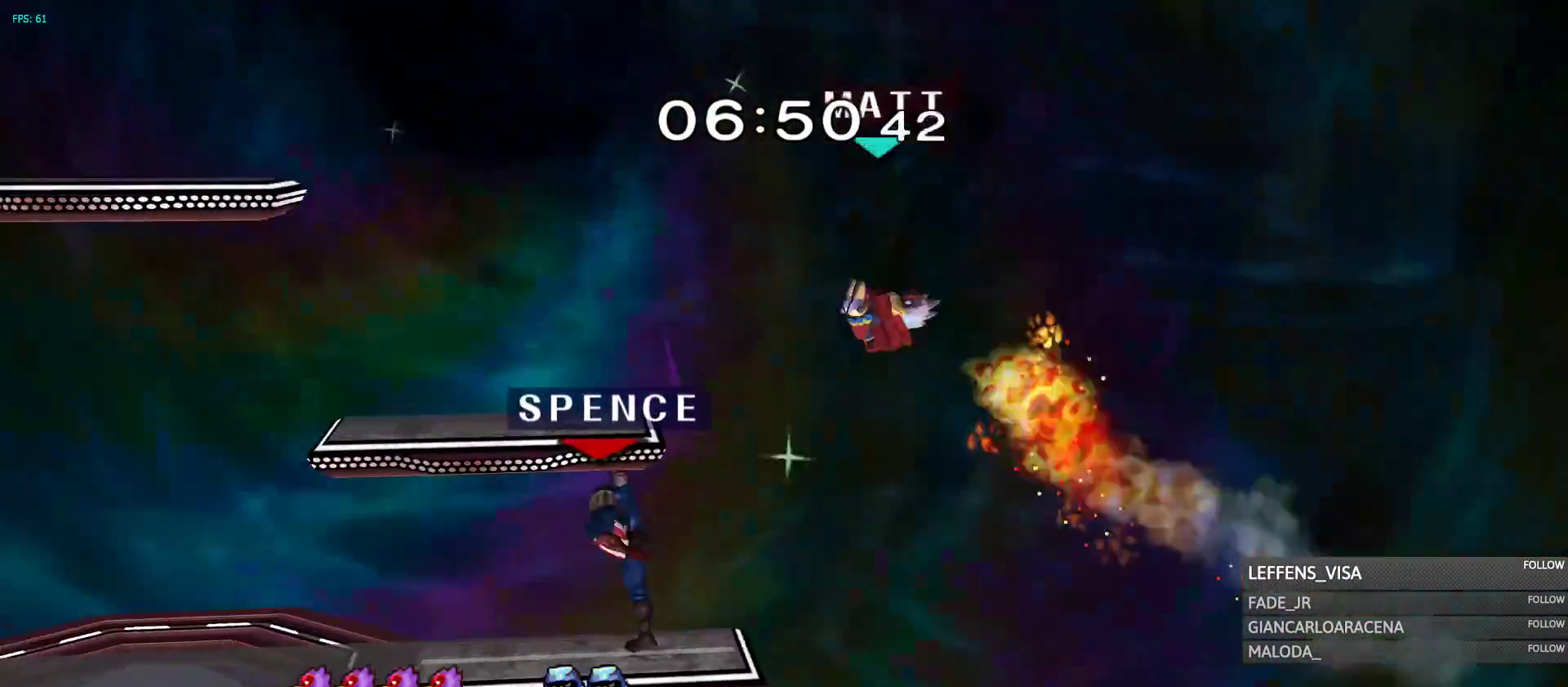
{"dt_ms": 500, "buttons": [], "left_stick": "left", "right_stick": "center", "events": [[350, "left_stick", "center"], [467, "left_stick", "left"]]}
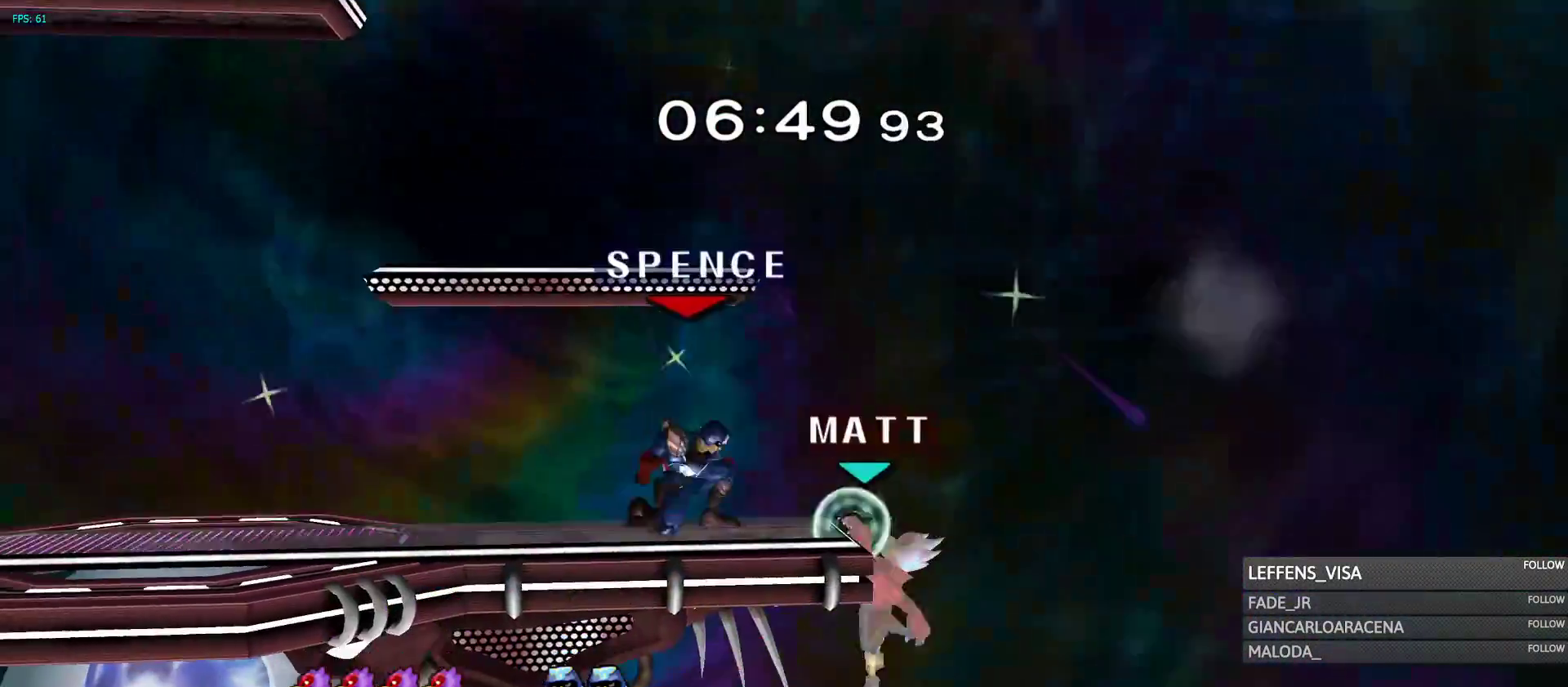
{"dt_ms": 1000, "buttons": [], "left_stick": "left", "right_stick": "center", "events": [[50, "left_stick", "center"], [250, "left_stick", "up"], [383, "left_stick", "center"], [567, "left_stick", "up-right"], [700, "left_stick", "up-left"], [783, "left_stick", "left"], [900, "right_stick", "right"], [983, "right_stick", "center"]]}
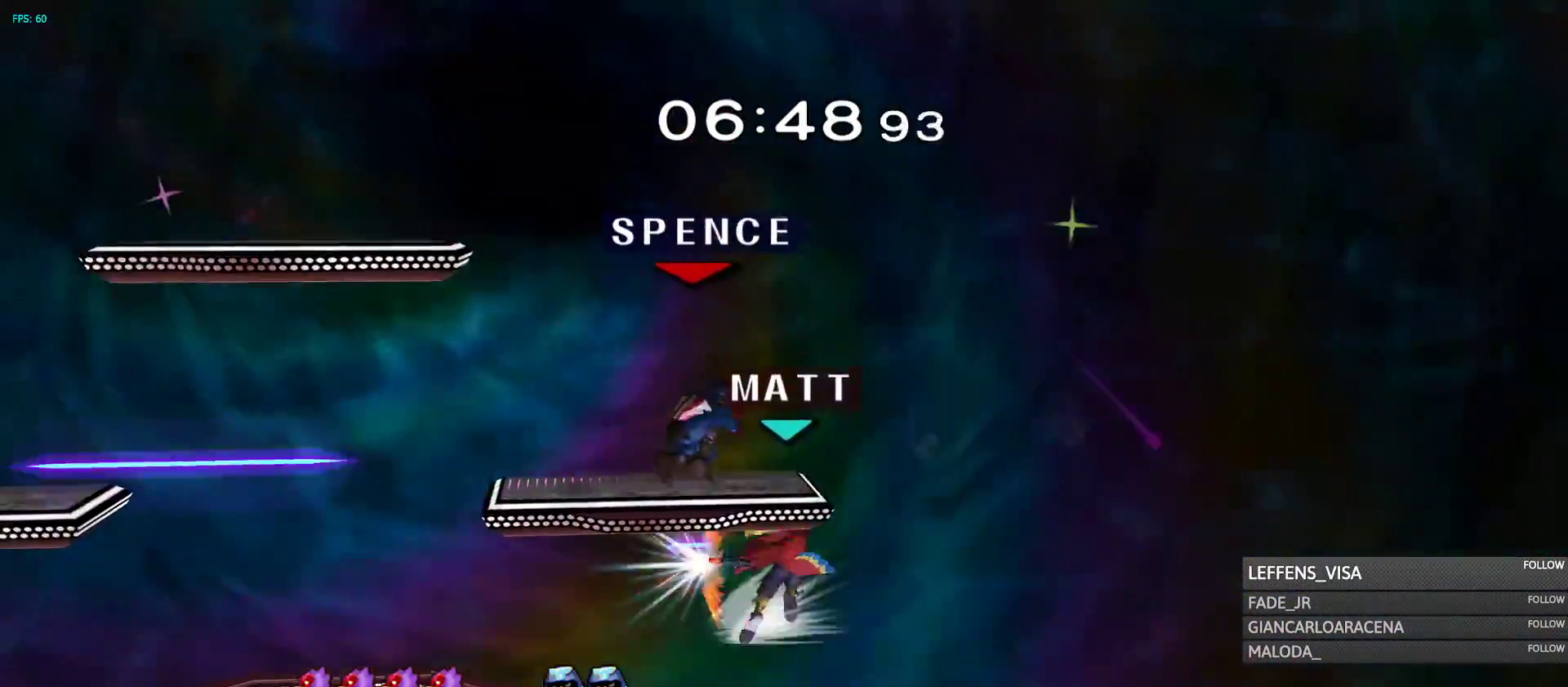
{"dt_ms": 500, "buttons": [], "left_stick": "left", "right_stick": "center", "events": [[33, "R1", "down"], [150, "R1", "up"], [217, "left_stick", "center"], [333, "left_stick", "left"]]}